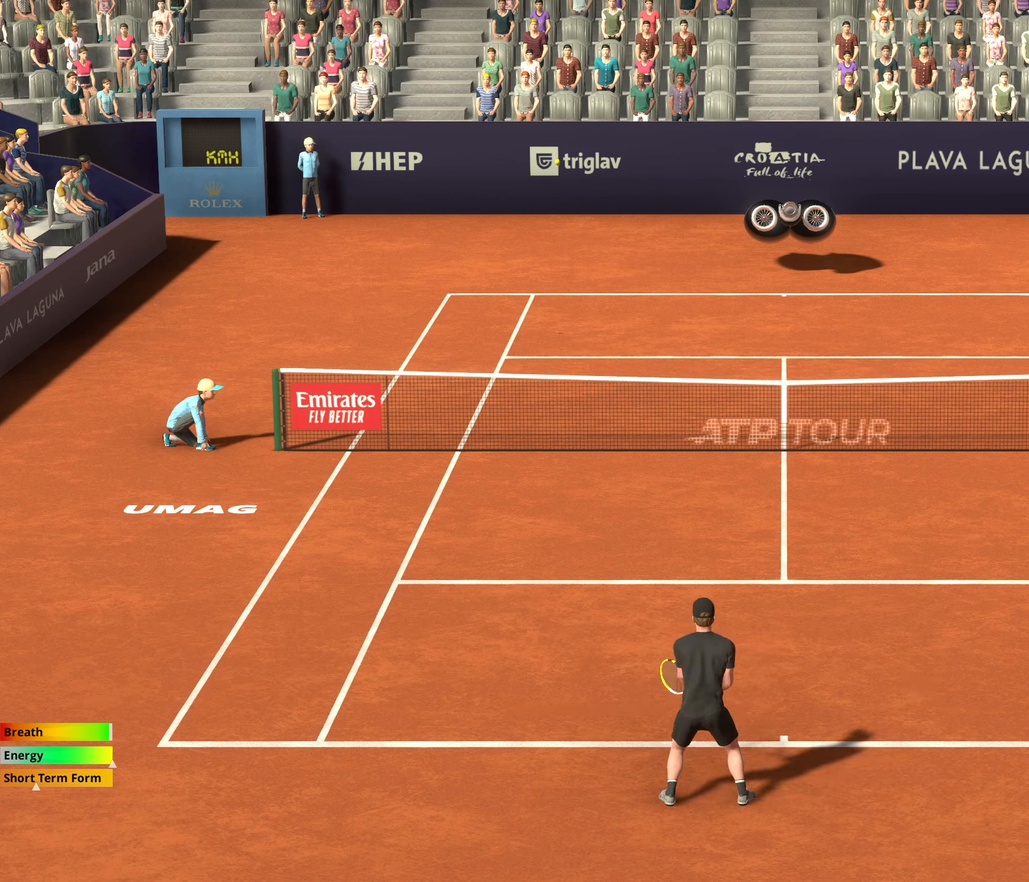
Gameplay with a controller (Xbox layout); each line is a JSON object with the inputs held at the frame after it. "events" lists button and stick changes between this image and that frame as [ms after this image, input, new state], when the widget could be followed in between. Not read: right_stick.
{"buttons": [], "left_stick": "center", "events": []}
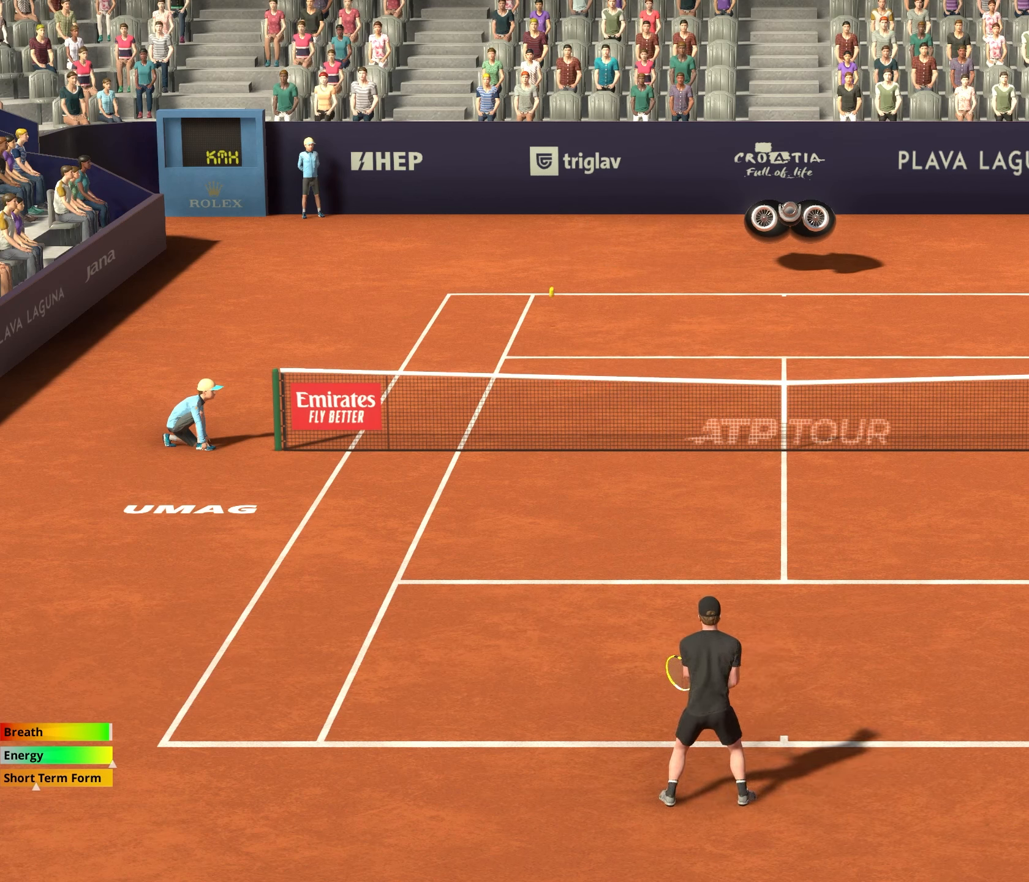
{"buttons": [], "left_stick": "center", "events": []}
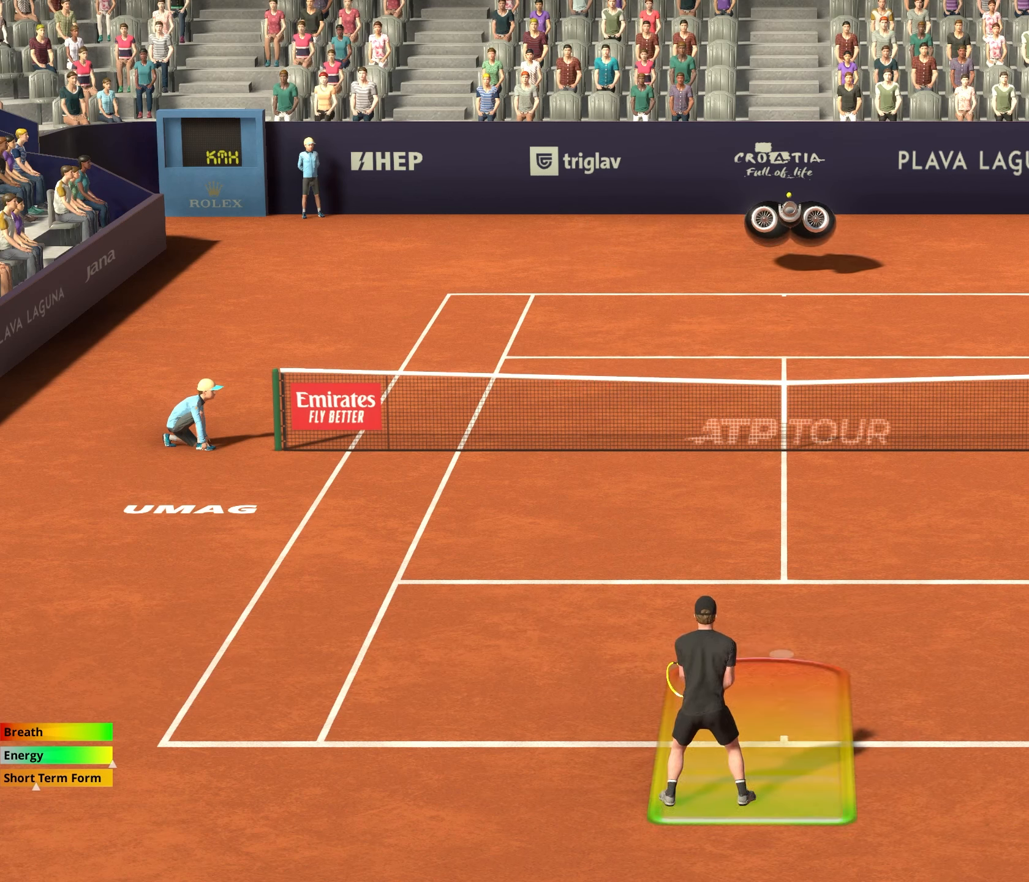
{"buttons": ["R1"], "left_stick": "center", "events": [[167, "R1", "down"]]}
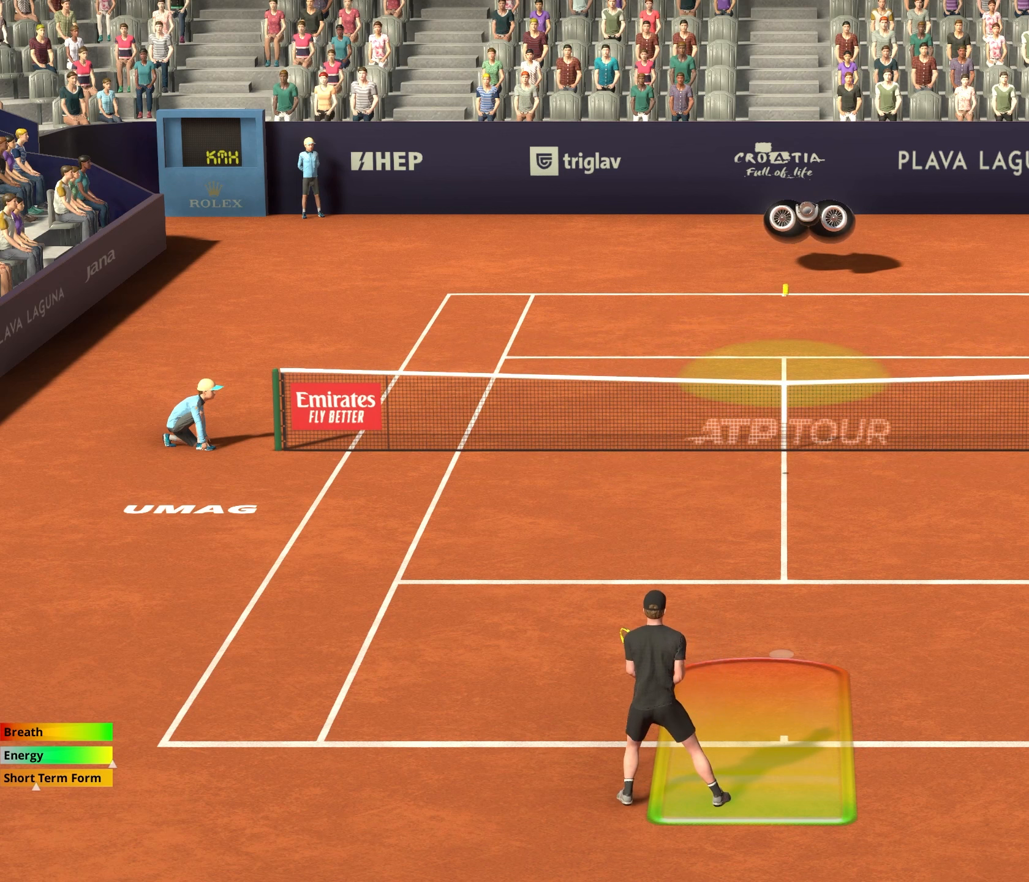
{"buttons": ["R1"], "left_stick": "center", "events": []}
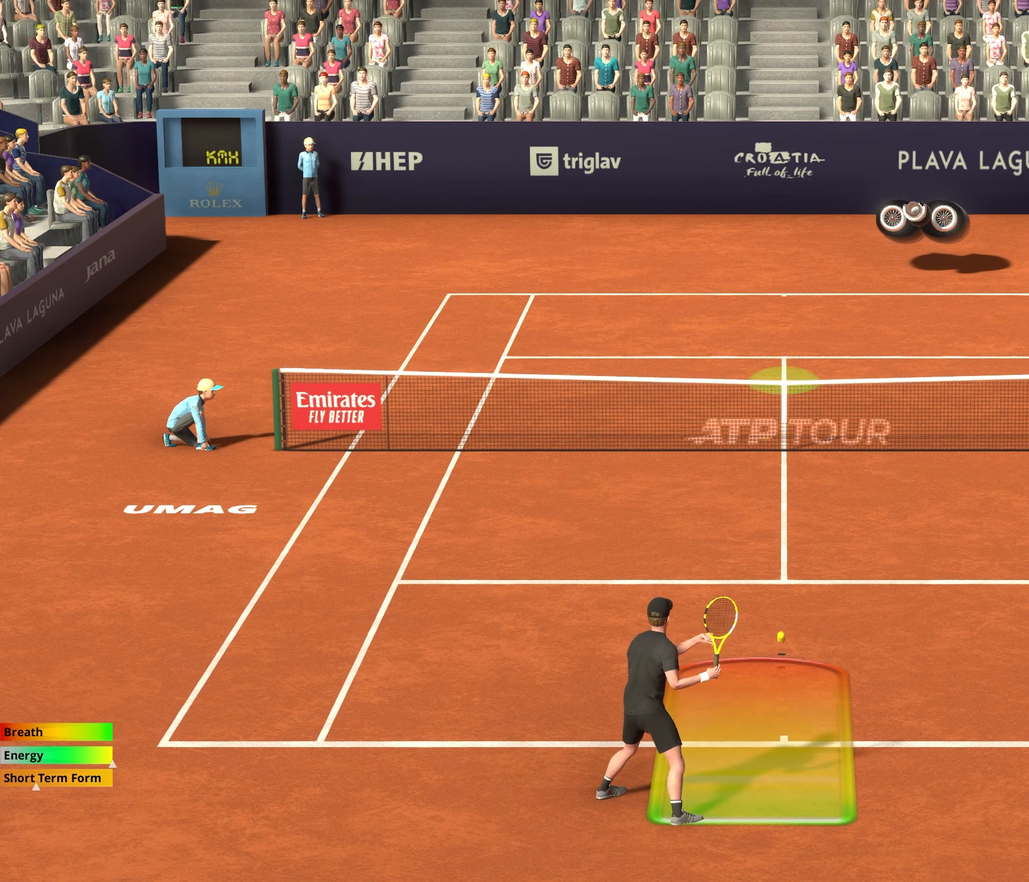
{"buttons": ["R1"], "left_stick": "right", "events": [[50, "left_stick", "right"]]}
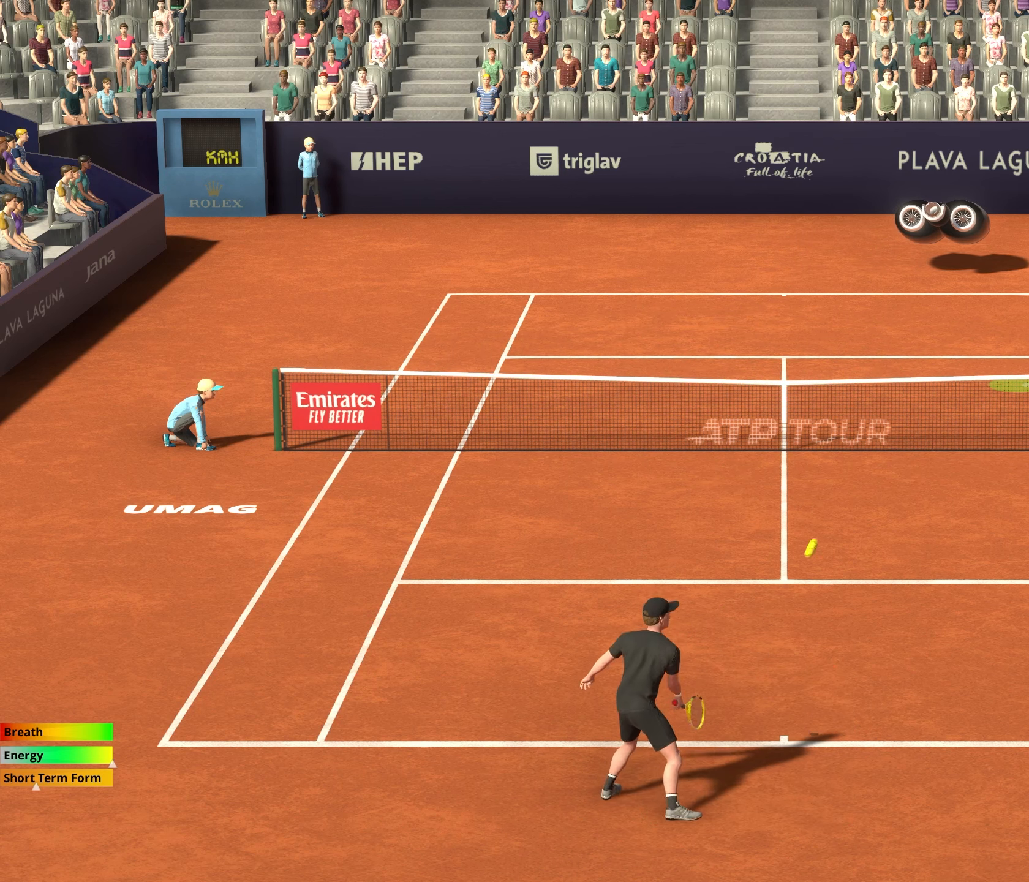
{"buttons": ["R1"], "left_stick": "center", "events": [[83, "left_stick", "center"]]}
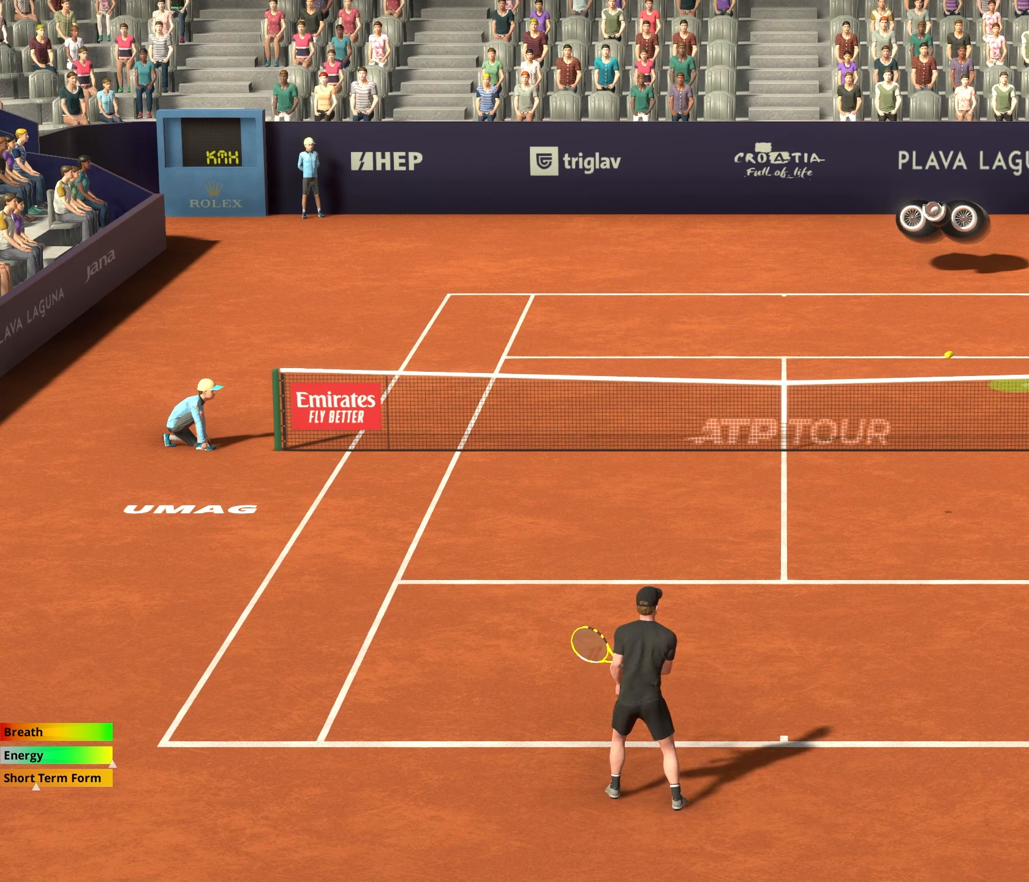
{"buttons": [], "left_stick": "center", "events": [[283, "R1", "up"]]}
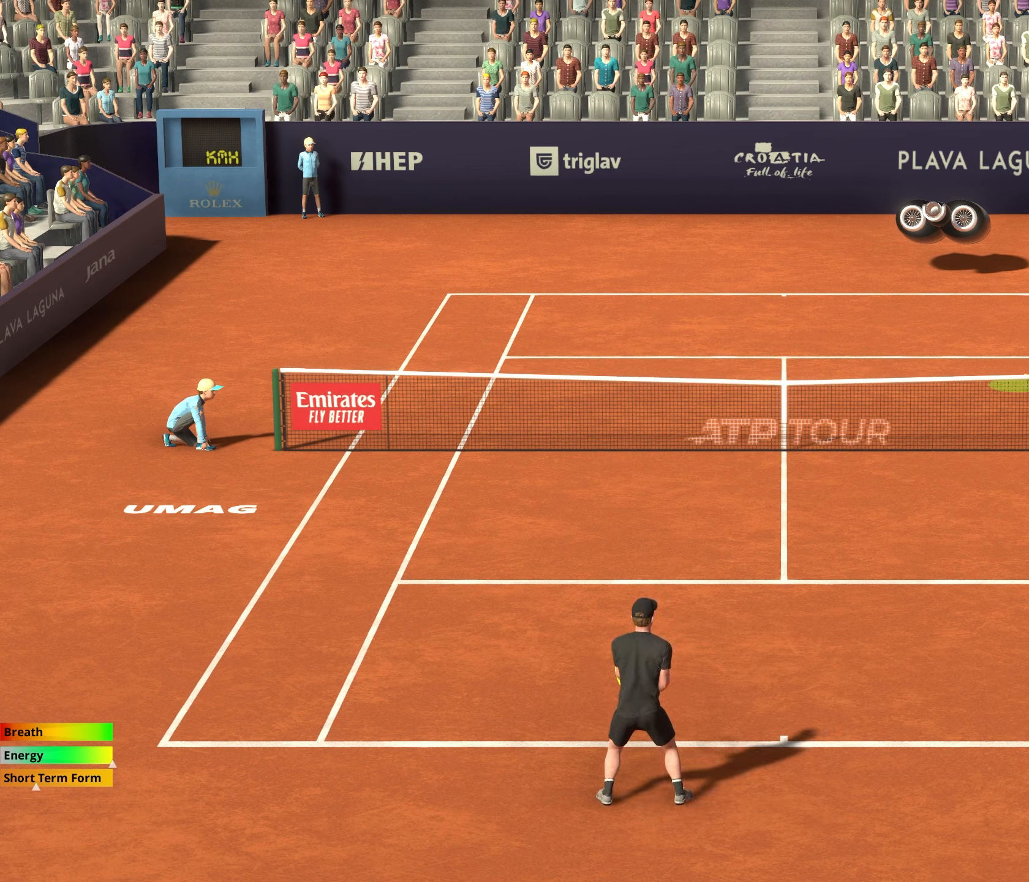
{"buttons": [], "left_stick": "center", "events": []}
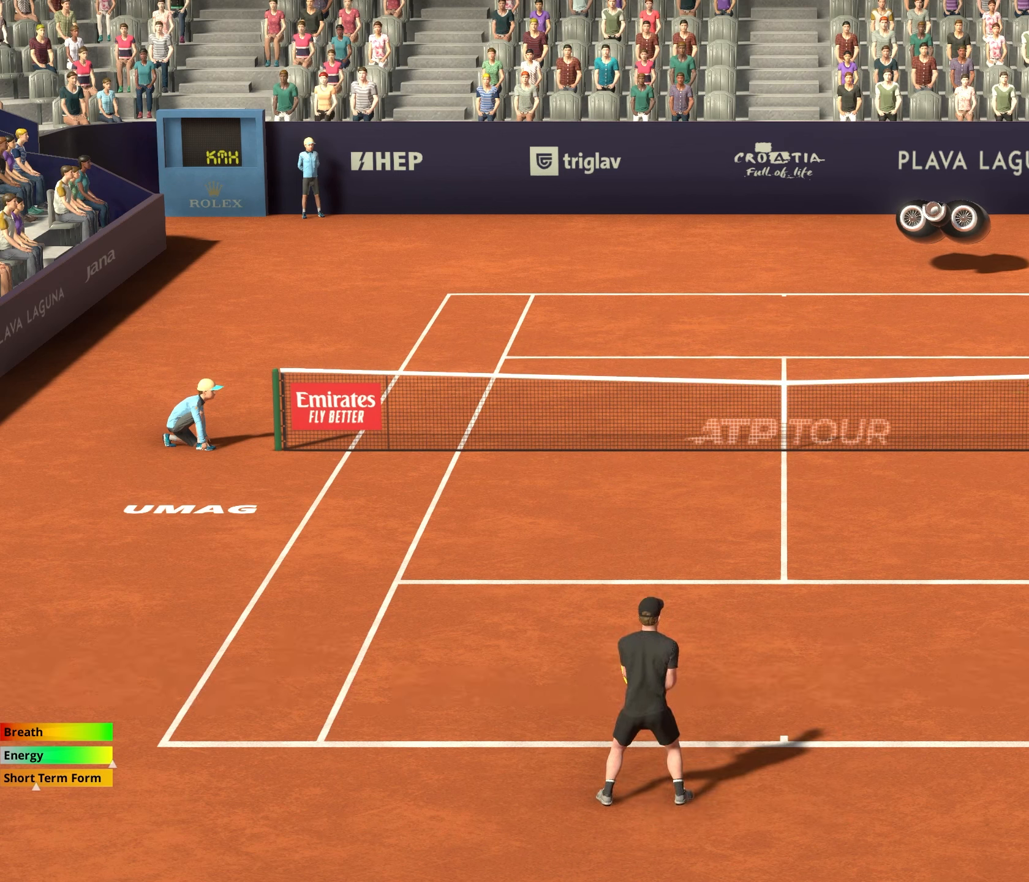
{"buttons": [], "left_stick": "center", "events": []}
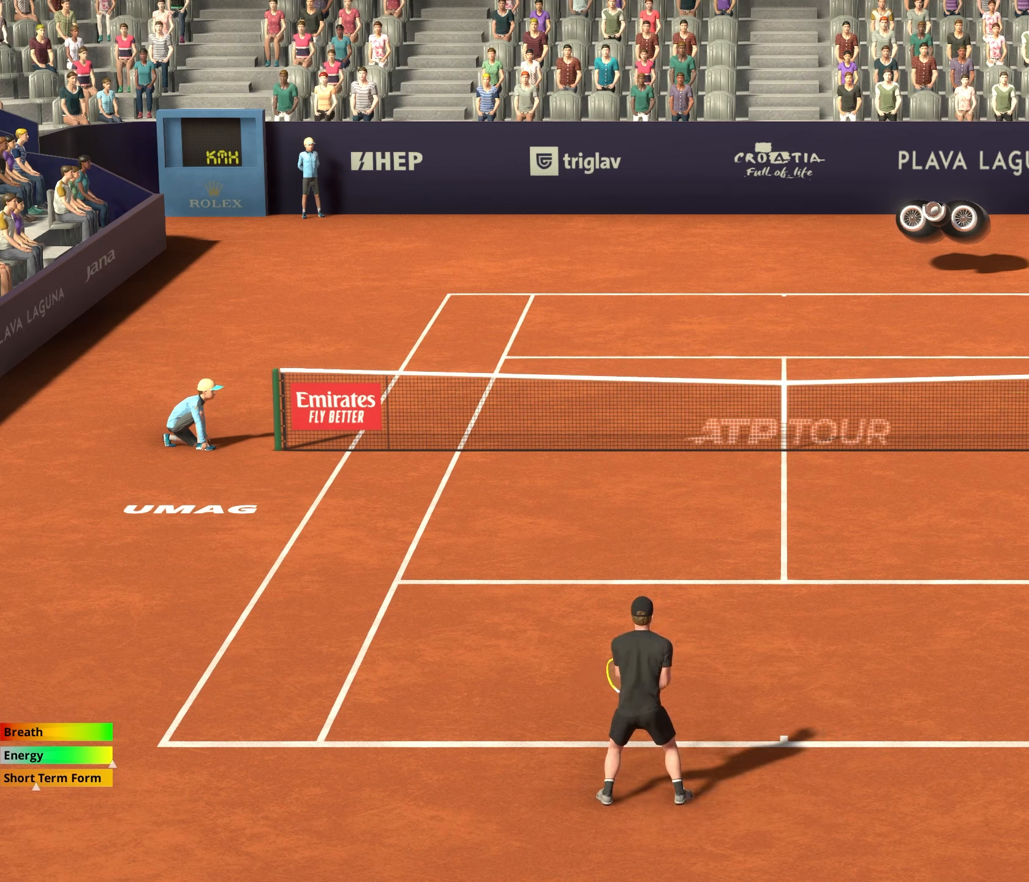
{"buttons": [], "left_stick": "center", "events": []}
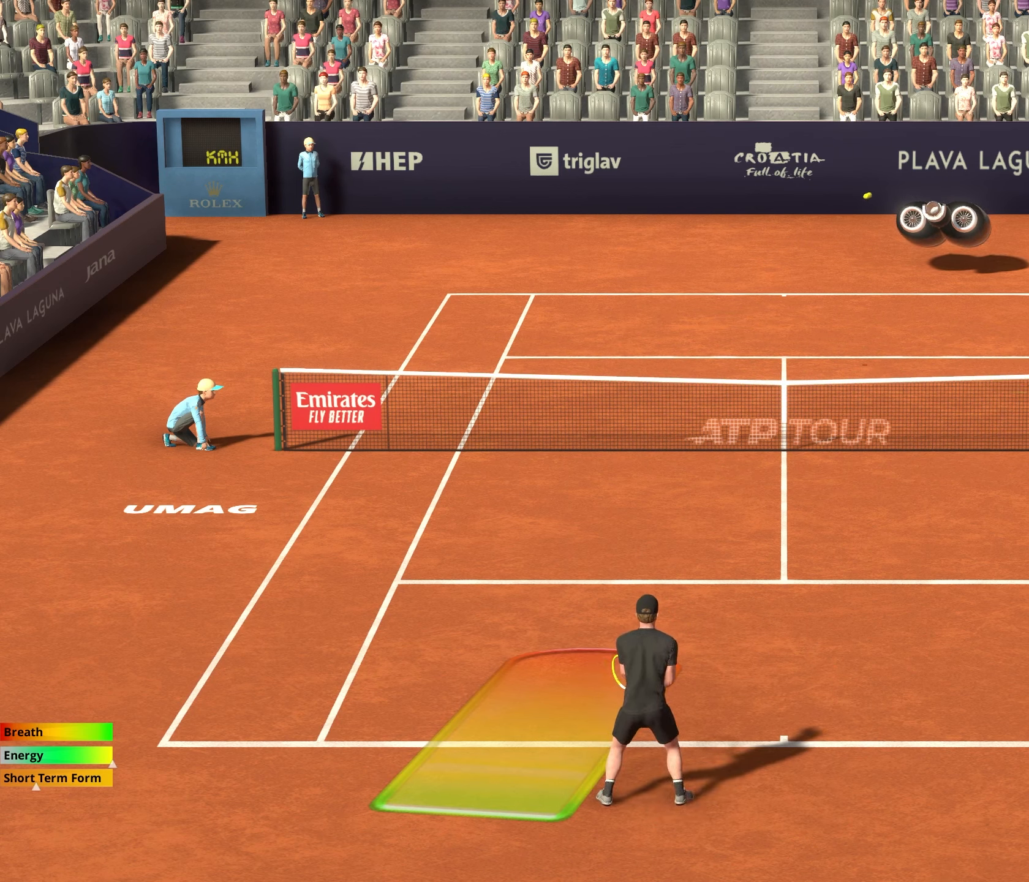
{"buttons": ["R1"], "left_stick": "center", "events": [[50, "left_stick", "left"], [100, "R1", "down"], [117, "left_stick", "center"]]}
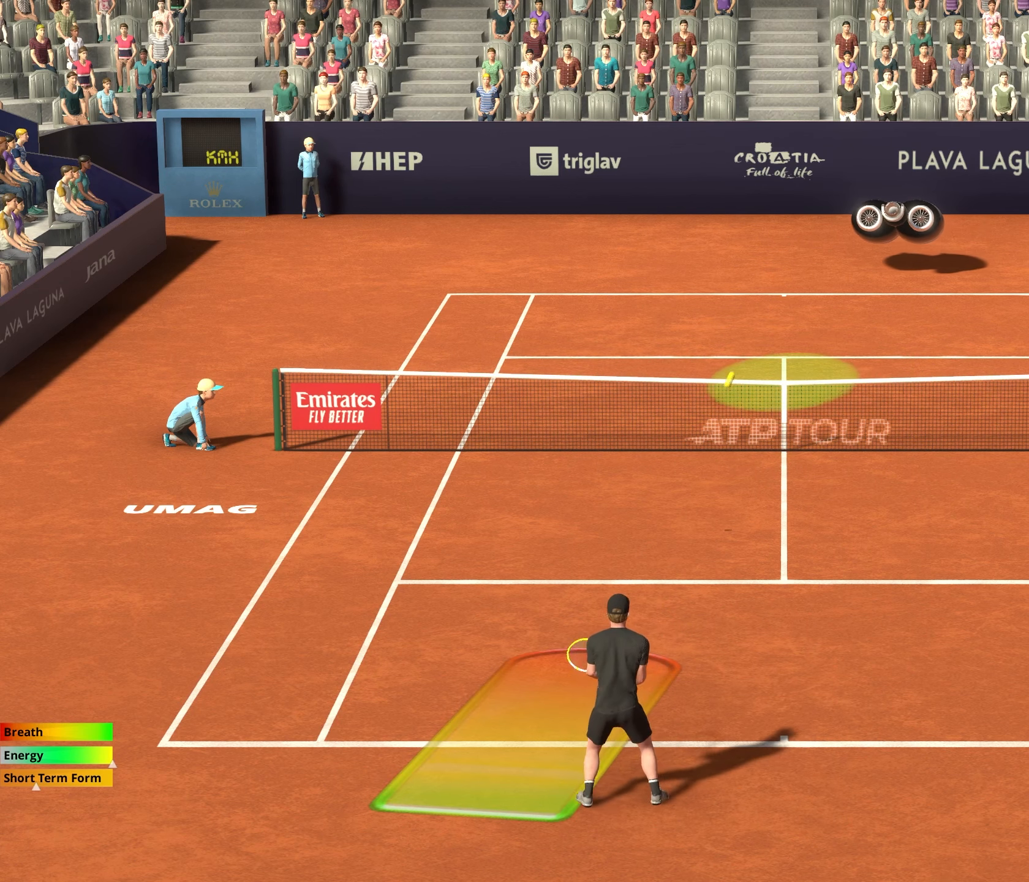
{"buttons": ["R1"], "left_stick": "left", "events": [[133, "left_stick", "left"]]}
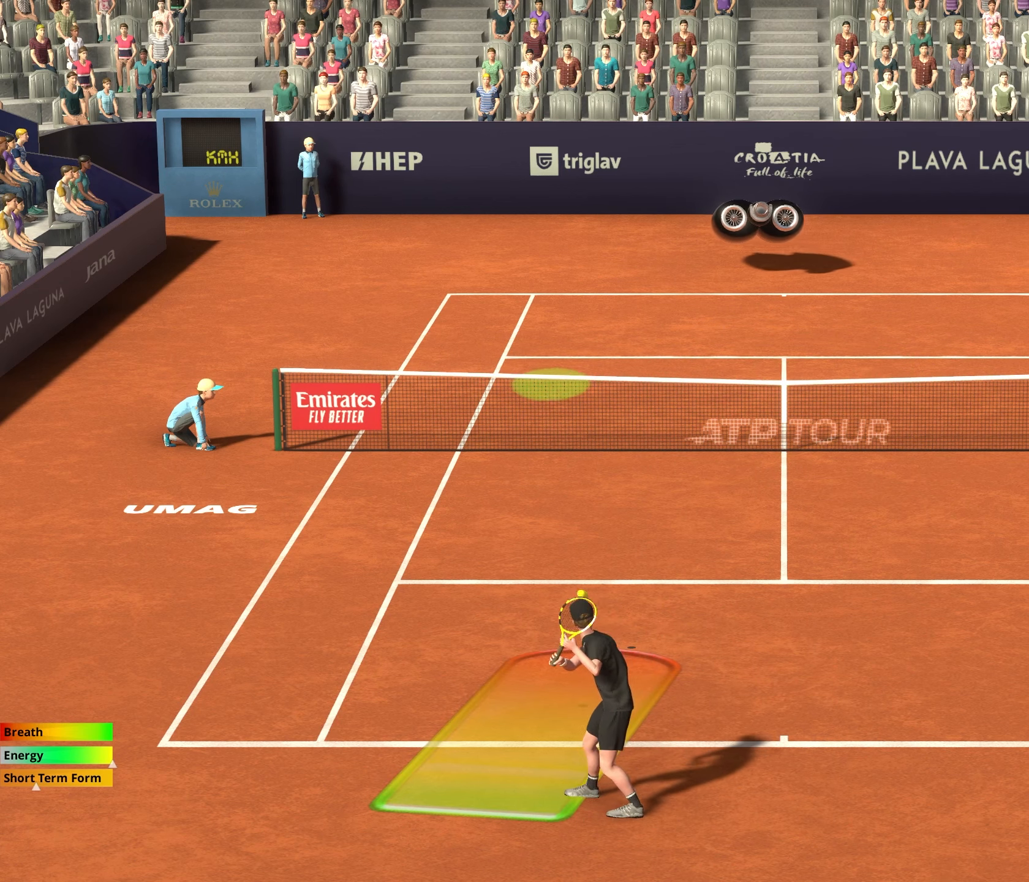
{"buttons": ["R1"], "left_stick": "center", "events": [[83, "left_stick", "center"], [133, "left_stick", "left"], [267, "left_stick", "center"]]}
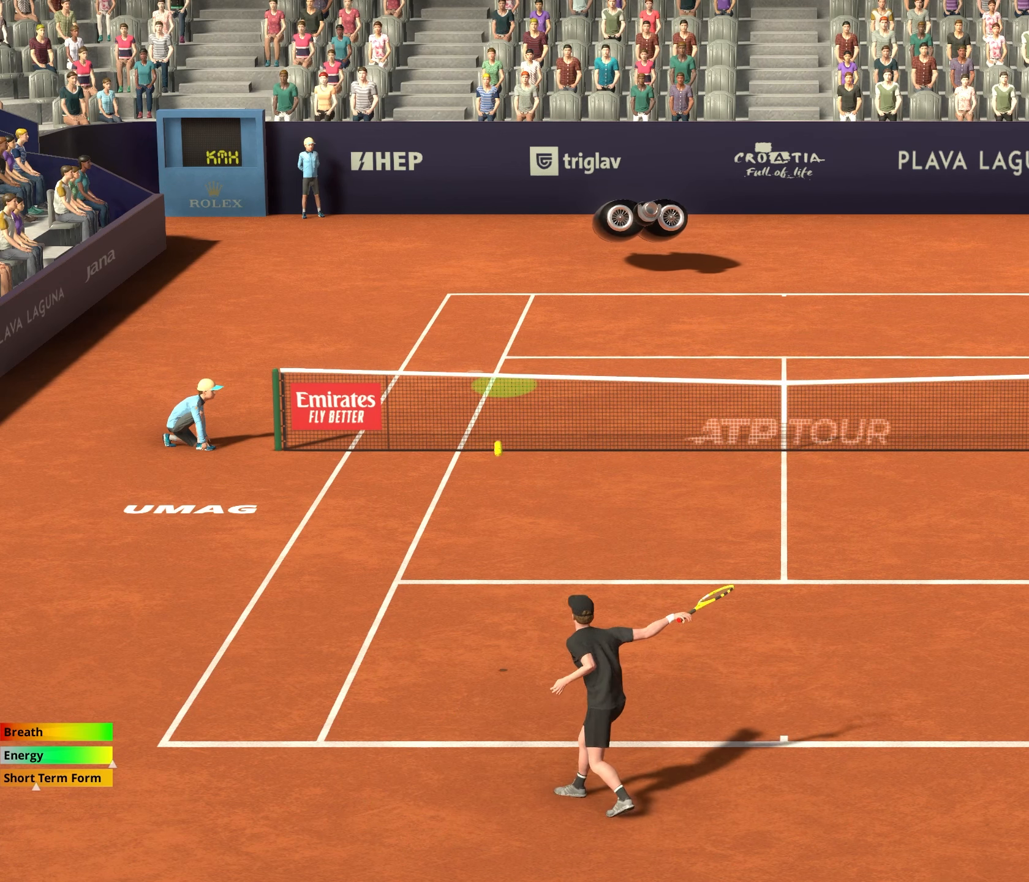
{"buttons": [], "left_stick": "center", "events": [[350, "R1", "up"]]}
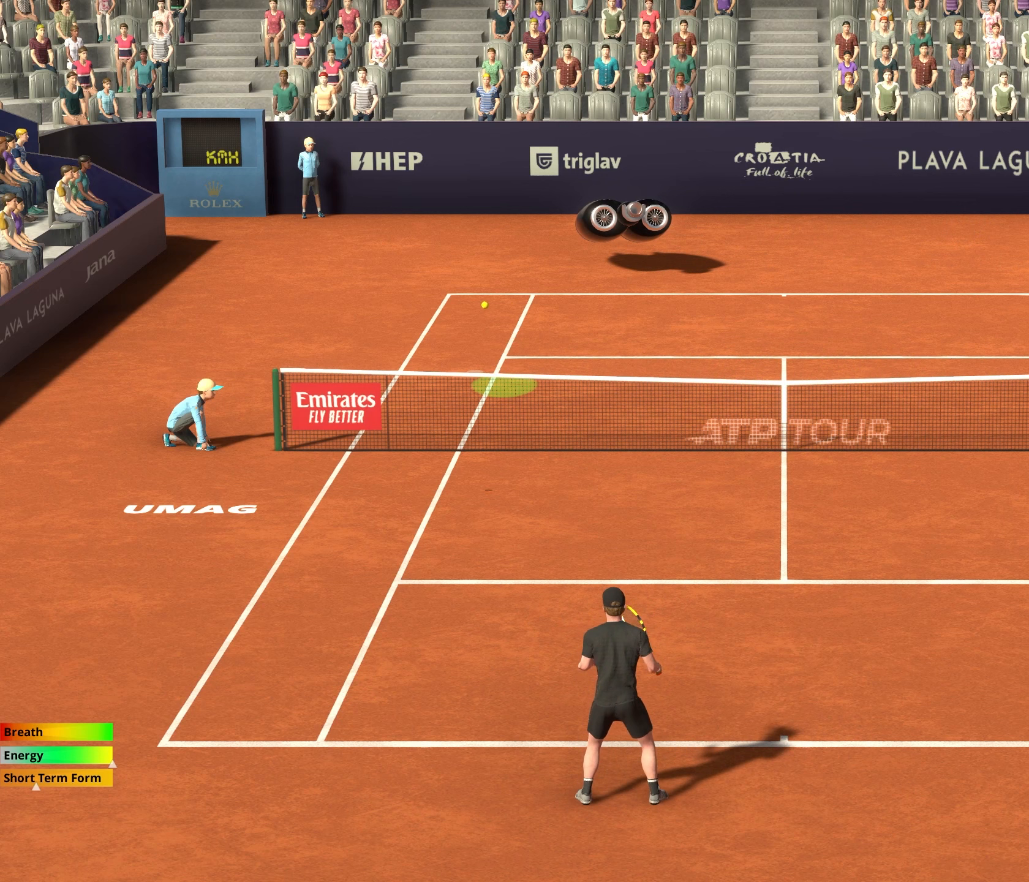
{"buttons": [], "left_stick": "center", "events": []}
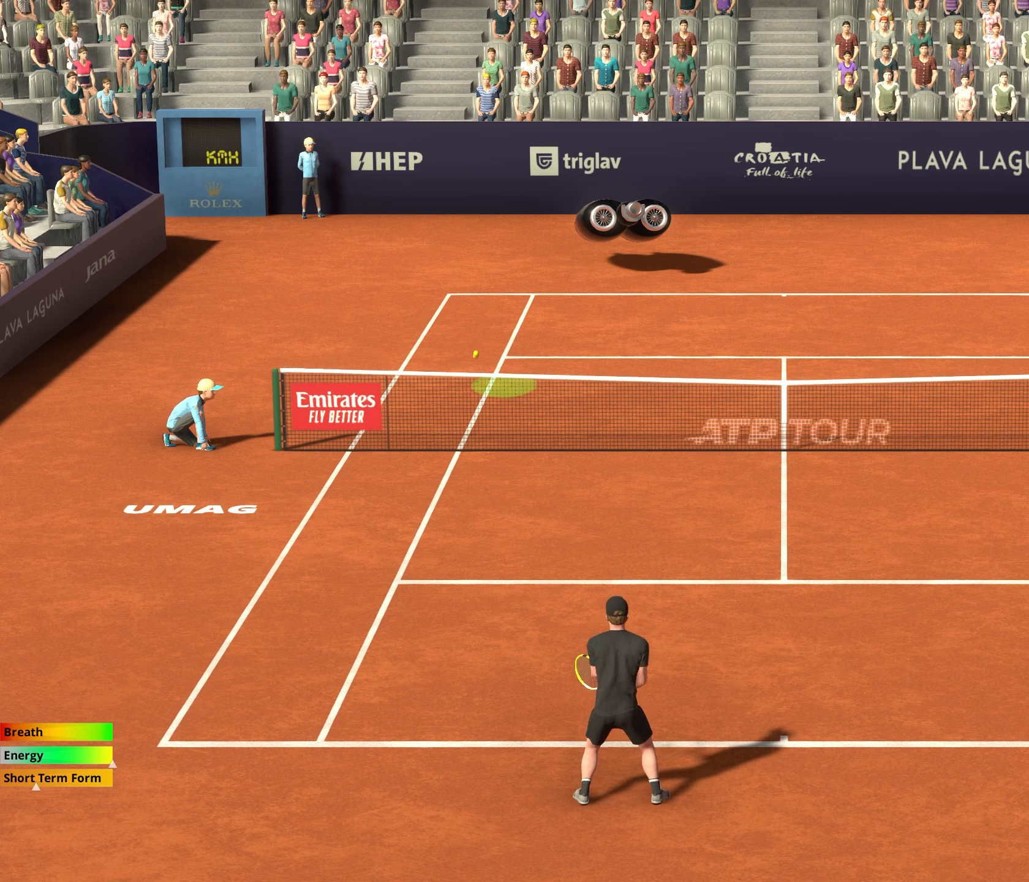
{"buttons": [], "left_stick": "right", "events": [[67, "left_stick", "right"]]}
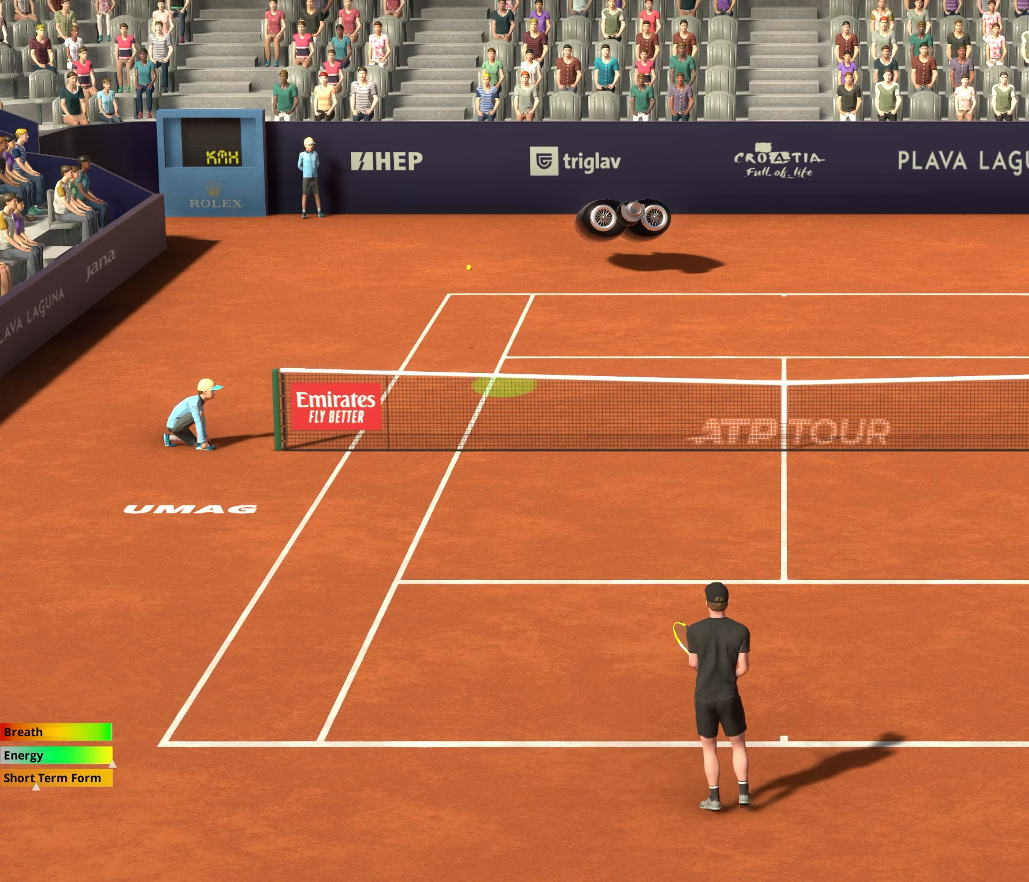
{"buttons": [], "left_stick": "center", "events": [[217, "left_stick", "center"]]}
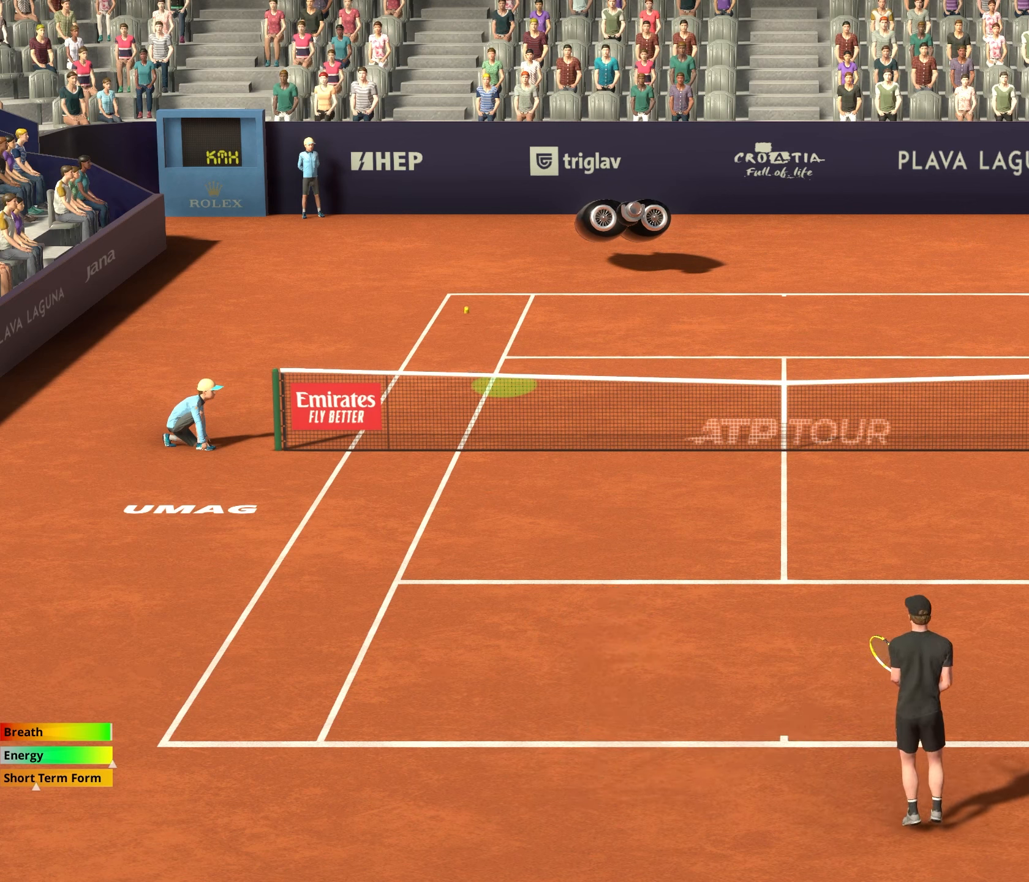
{"buttons": [], "left_stick": "center", "events": []}
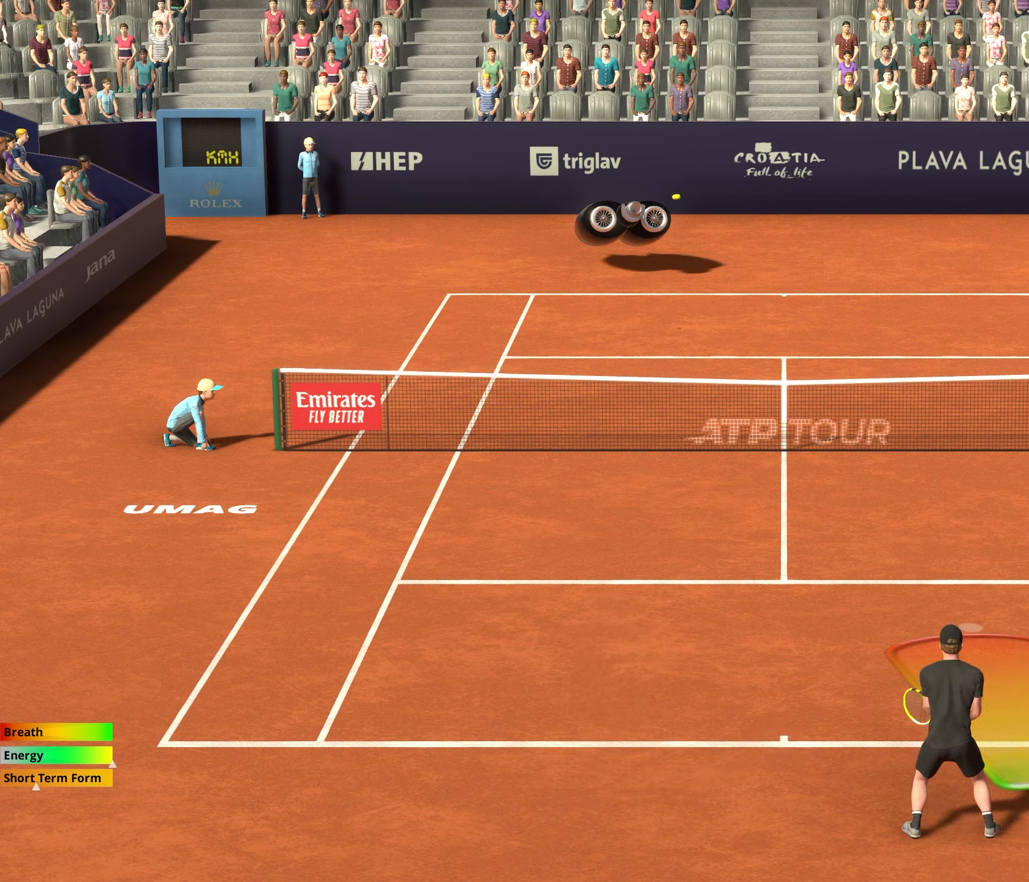
{"buttons": ["R1"], "left_stick": "center", "events": [[150, "R1", "down"]]}
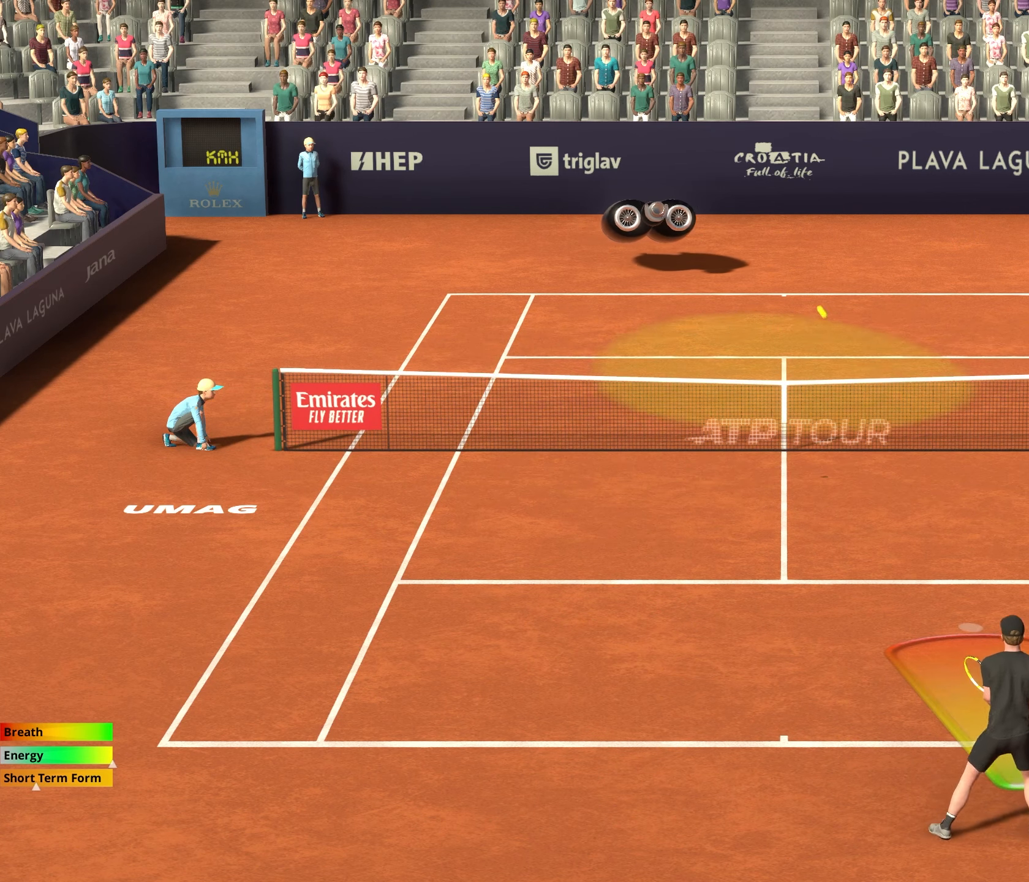
{"buttons": ["R1"], "left_stick": "left", "events": [[450, "left_stick", "left"]]}
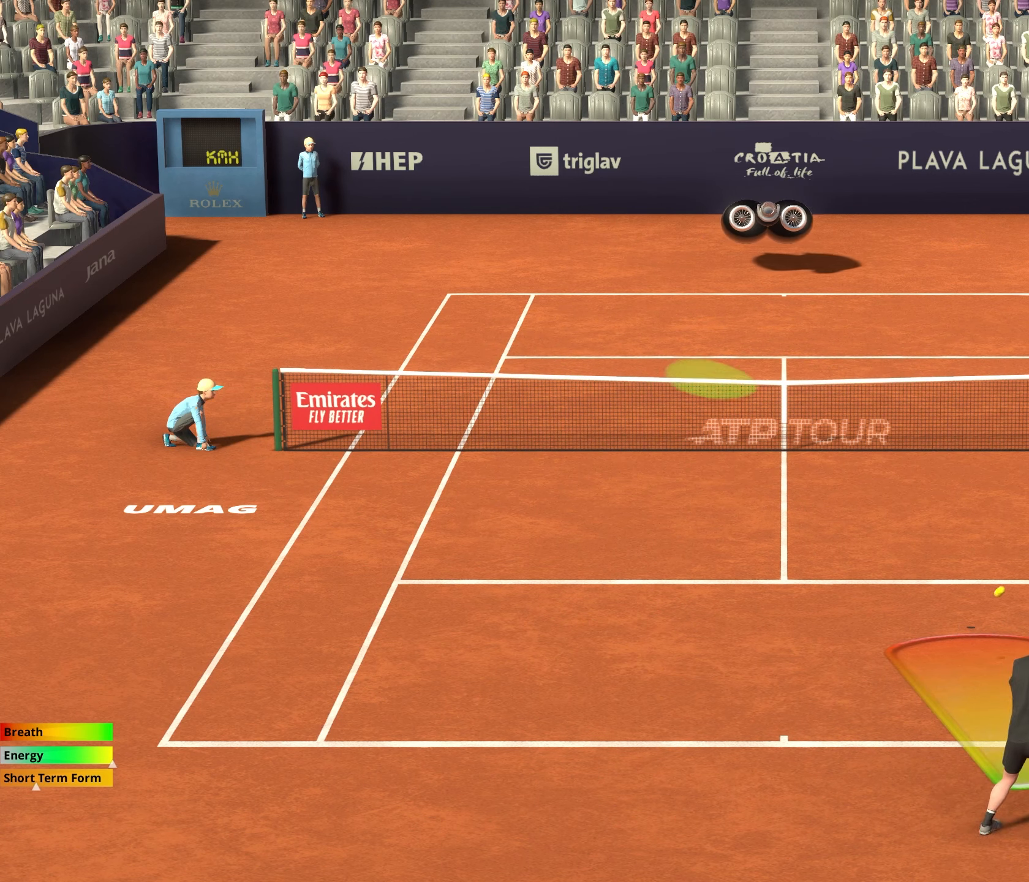
{"buttons": ["R1"], "left_stick": "left", "events": [[267, "left_stick", "center"], [333, "left_stick", "left"]]}
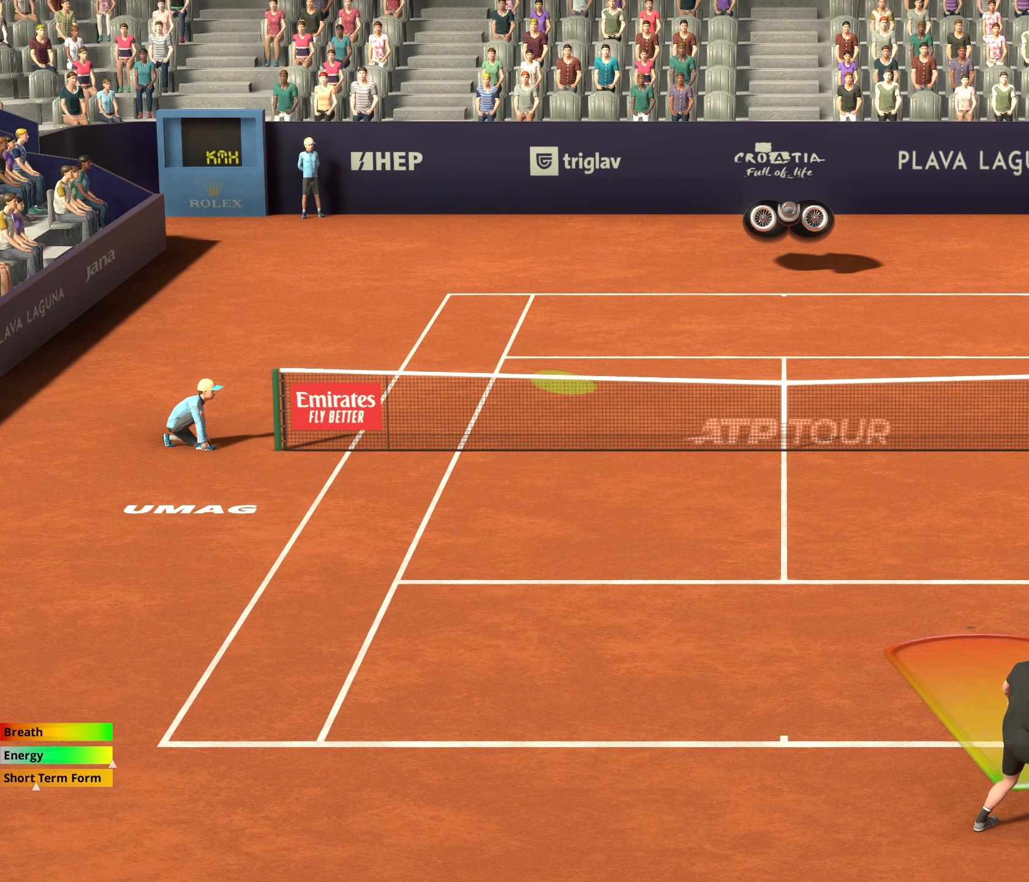
{"buttons": [], "left_stick": "center", "events": [[33, "left_stick", "center"], [483, "R1", "up"]]}
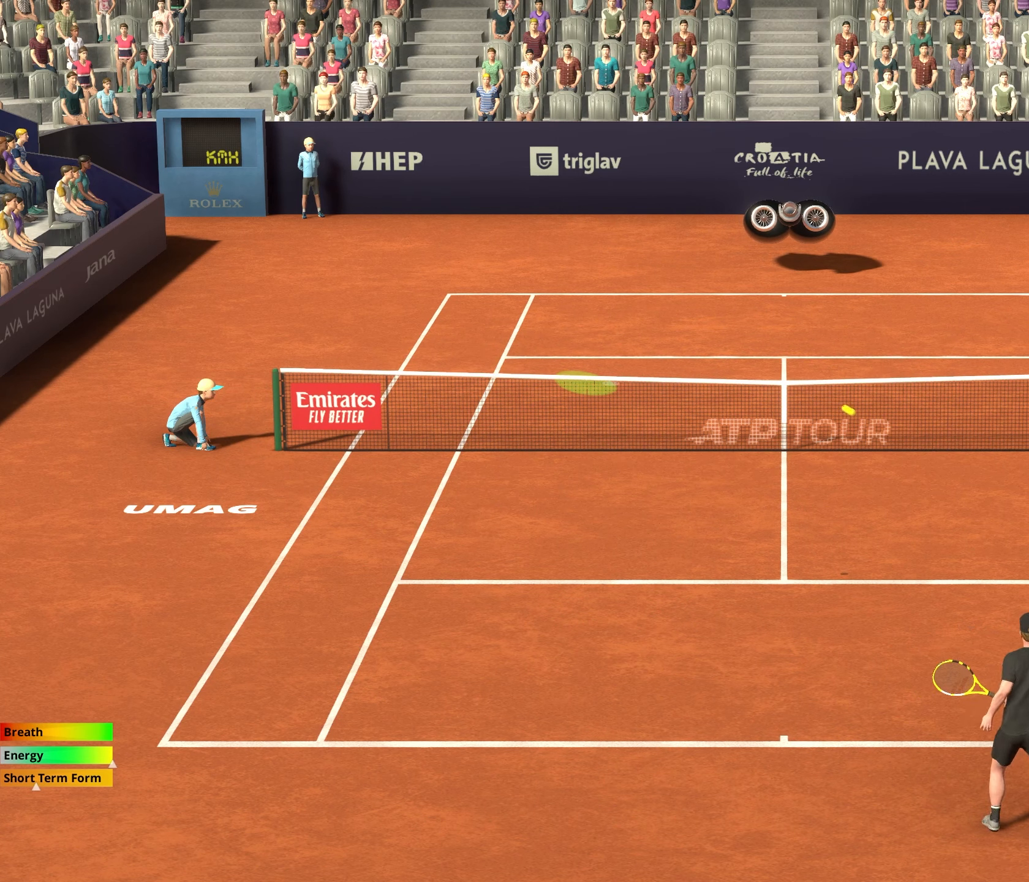
{"buttons": [], "left_stick": "left", "events": [[150, "left_stick", "left"]]}
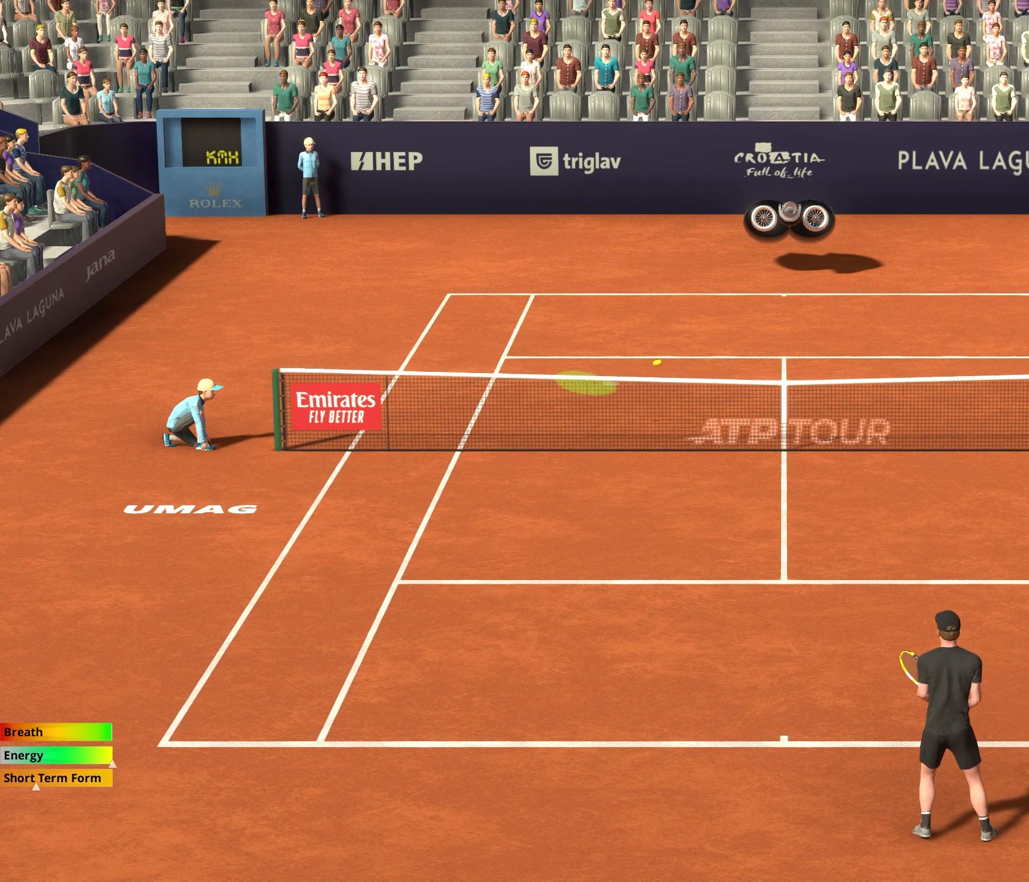
{"buttons": [], "left_stick": "center", "events": [[33, "left_stick", "center"]]}
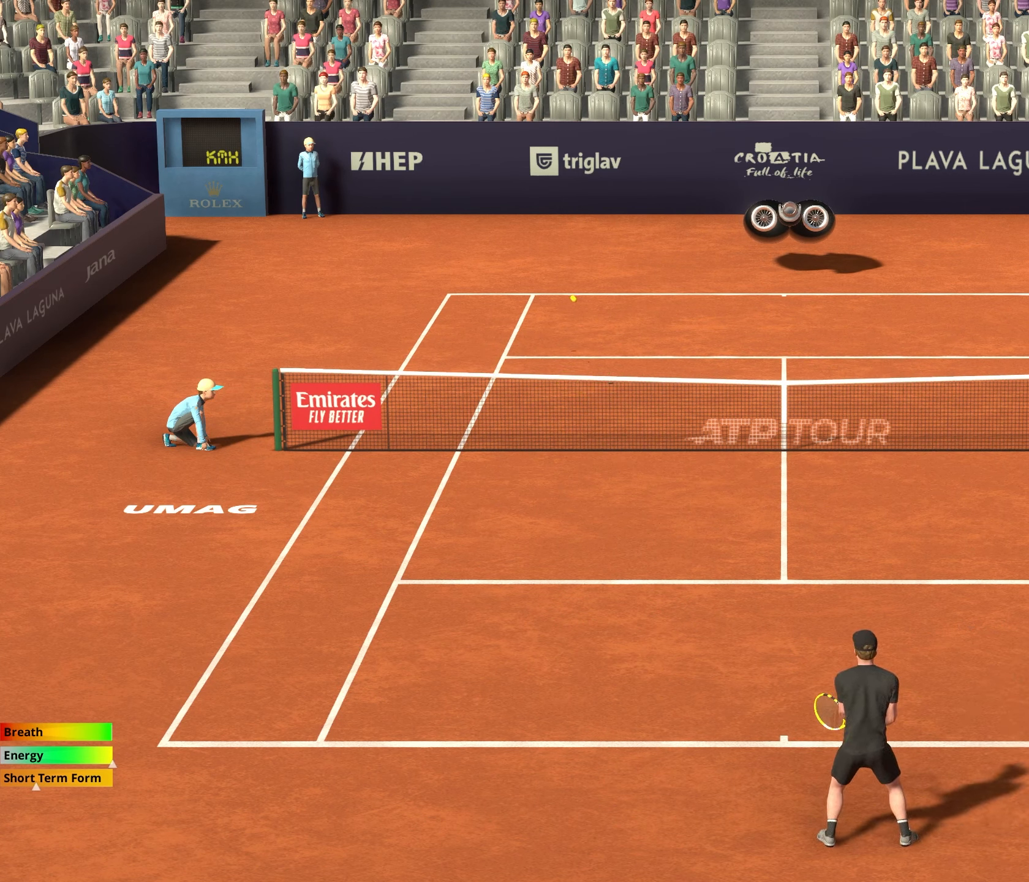
{"buttons": [], "left_stick": "center", "events": []}
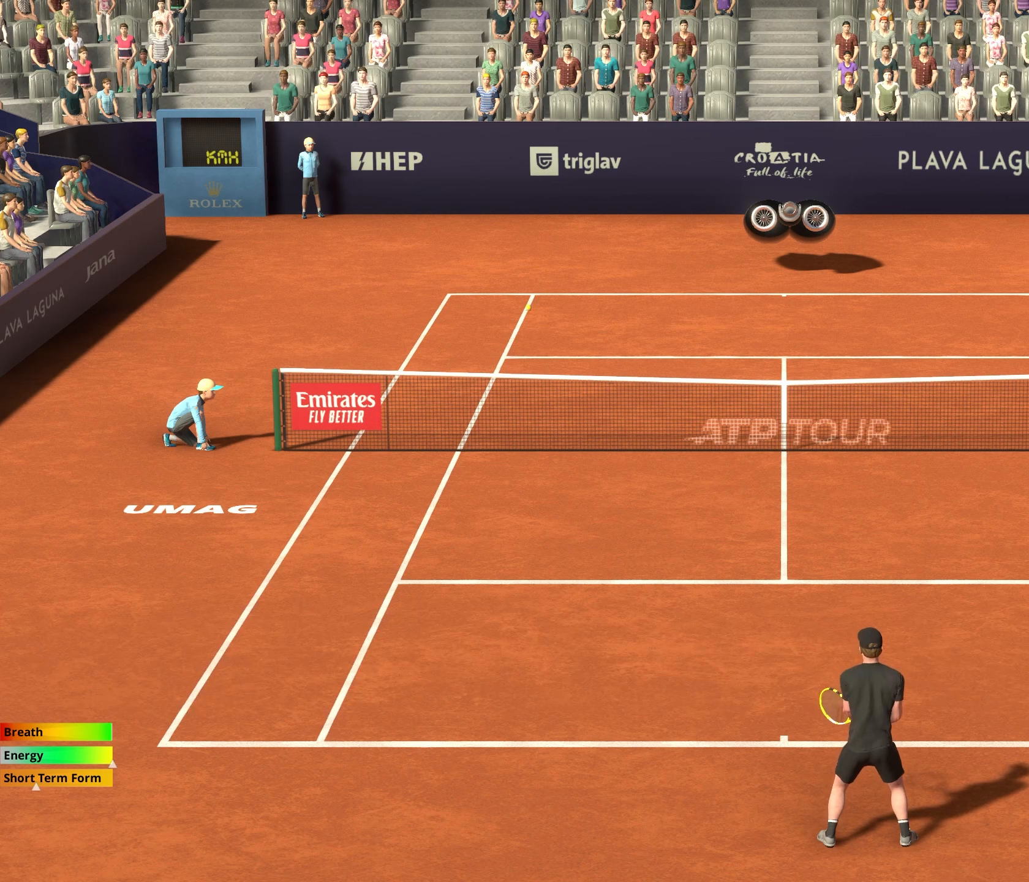
{"buttons": [], "left_stick": "center", "events": []}
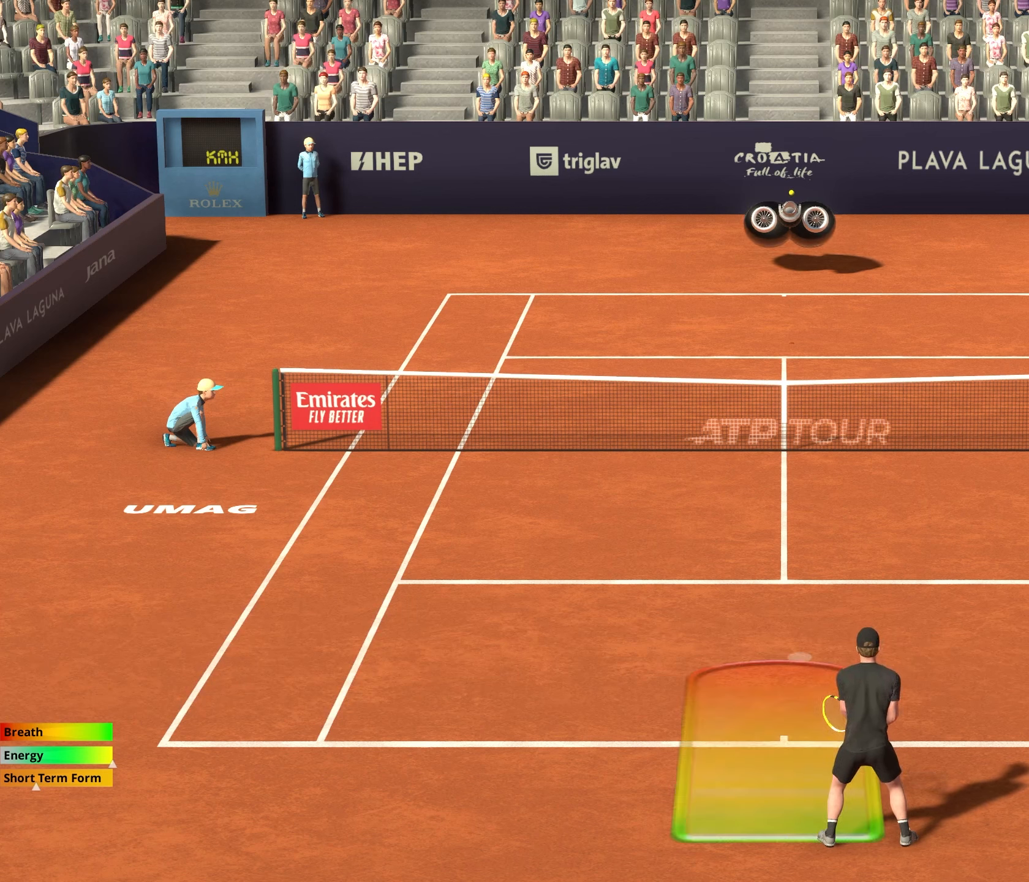
{"buttons": ["R1"], "left_stick": "center", "events": [[117, "R1", "down"]]}
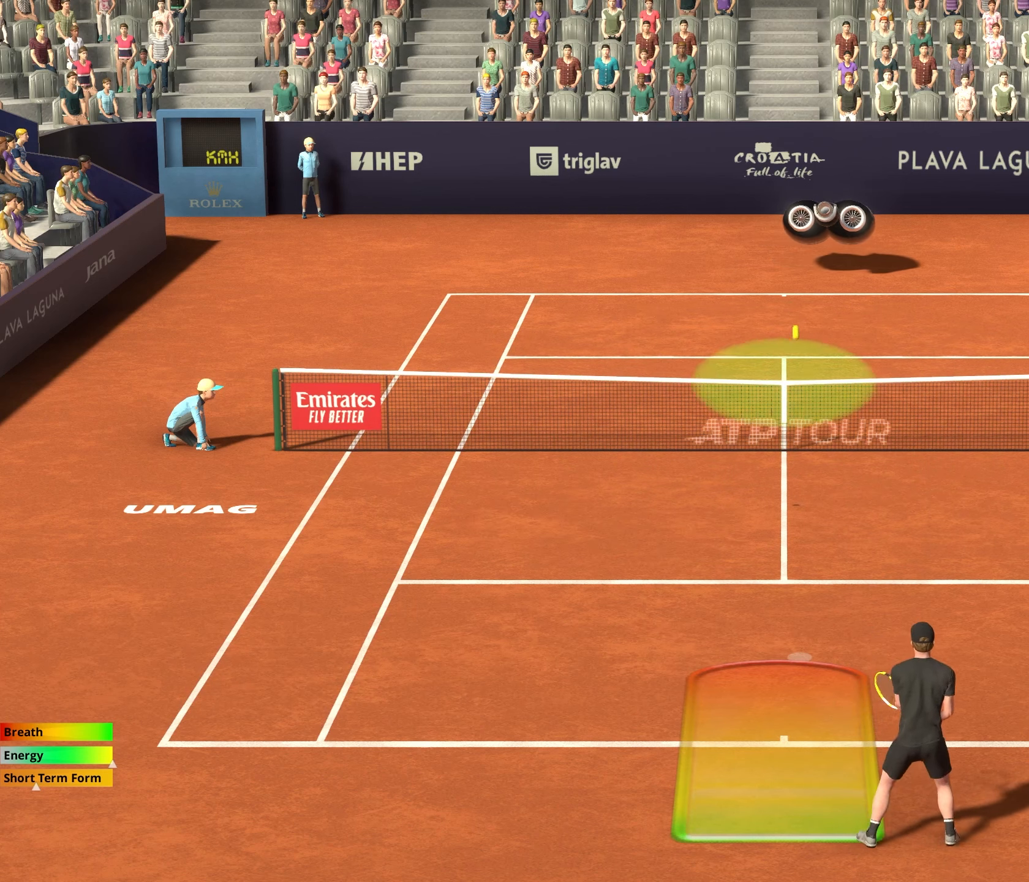
{"buttons": ["R1"], "left_stick": "center", "events": []}
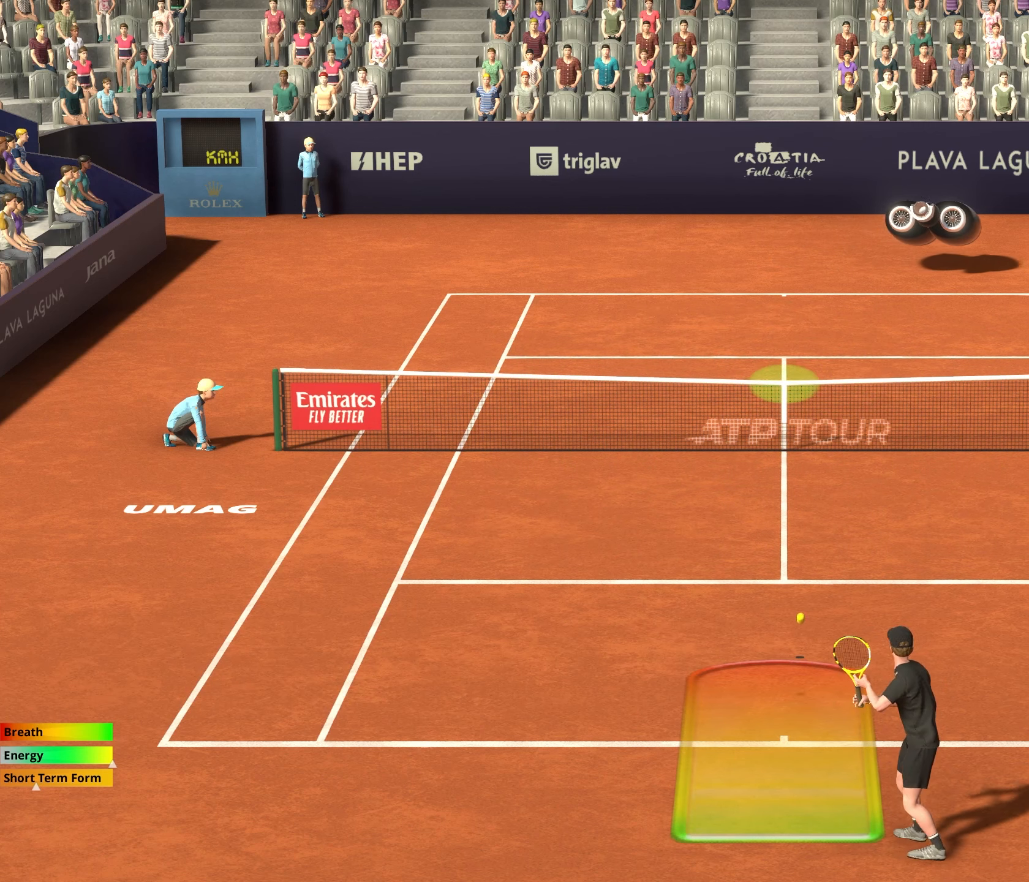
{"buttons": ["R1"], "left_stick": "right", "events": [[83, "left_stick", "right"]]}
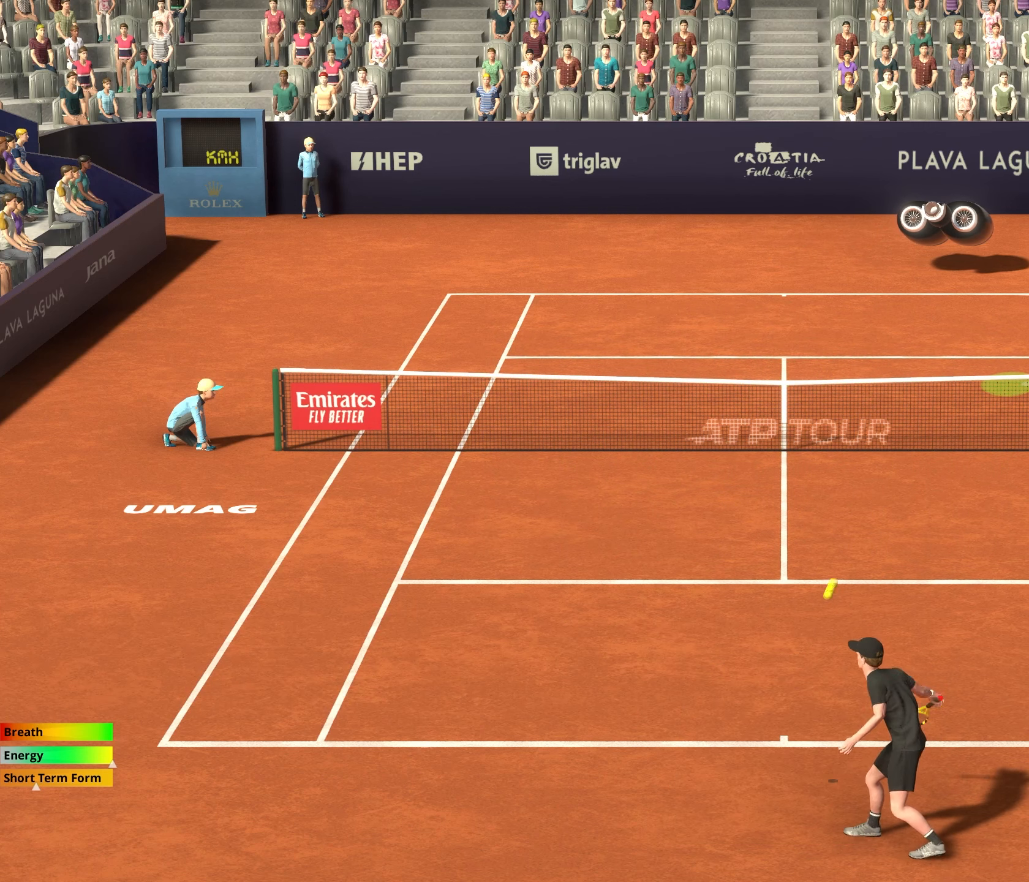
{"buttons": [], "left_stick": "up", "events": [[117, "left_stick", "up"], [150, "R1", "up"]]}